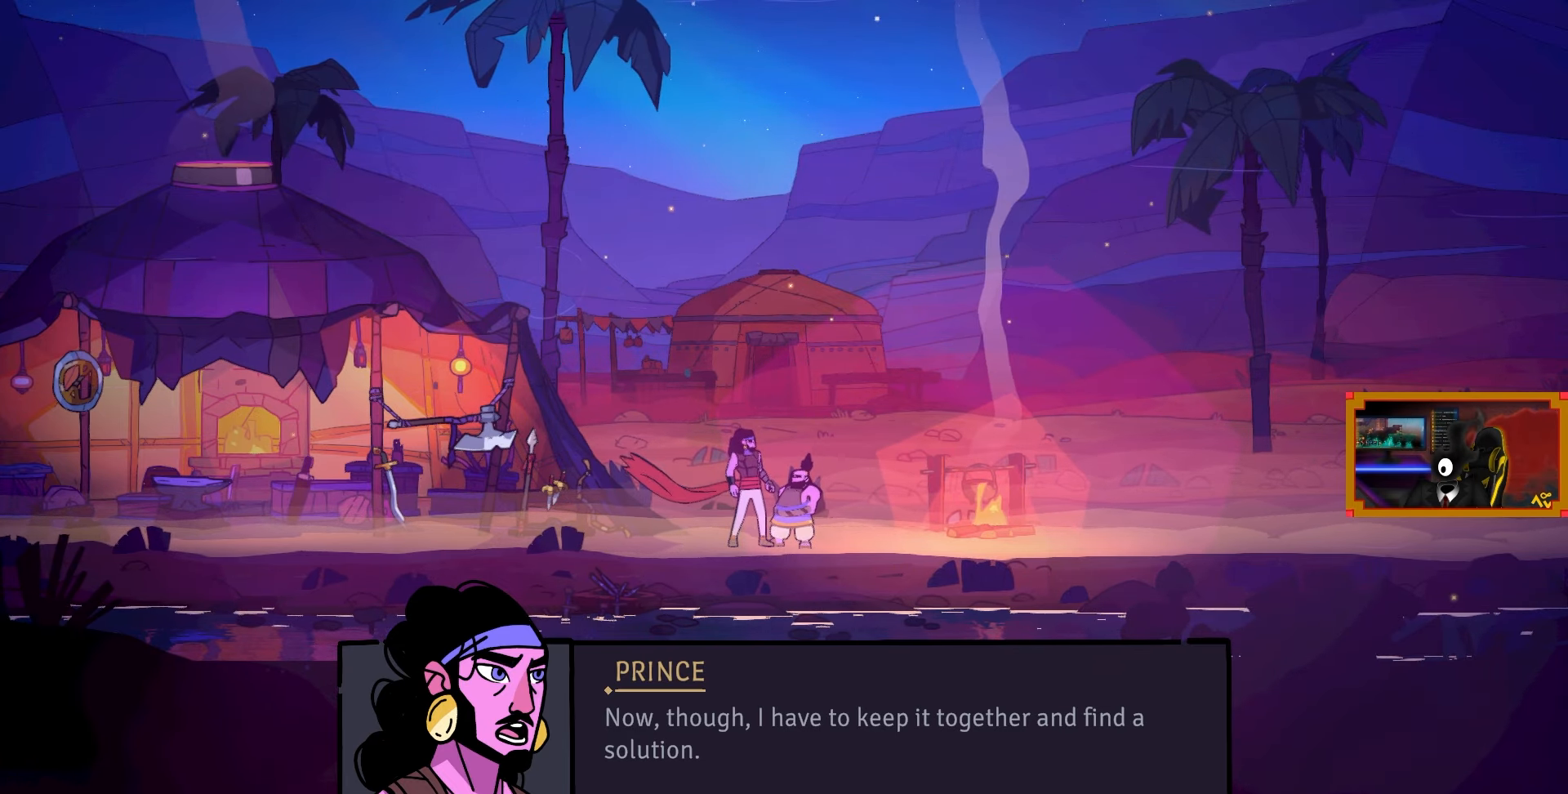
Gameplay with a controller (PlayStation layout); each line is a JSON object with the inputs held at the frame after it. "events" lists button and stick changes between this image and that frame as [ms after this image, input, new state], when the widget could be followed in between.
{"buttons": [], "left_stick": "center", "right_stick": "center", "events": [[67, "CROSS", "down"], [200, "CROSS", "up"]]}
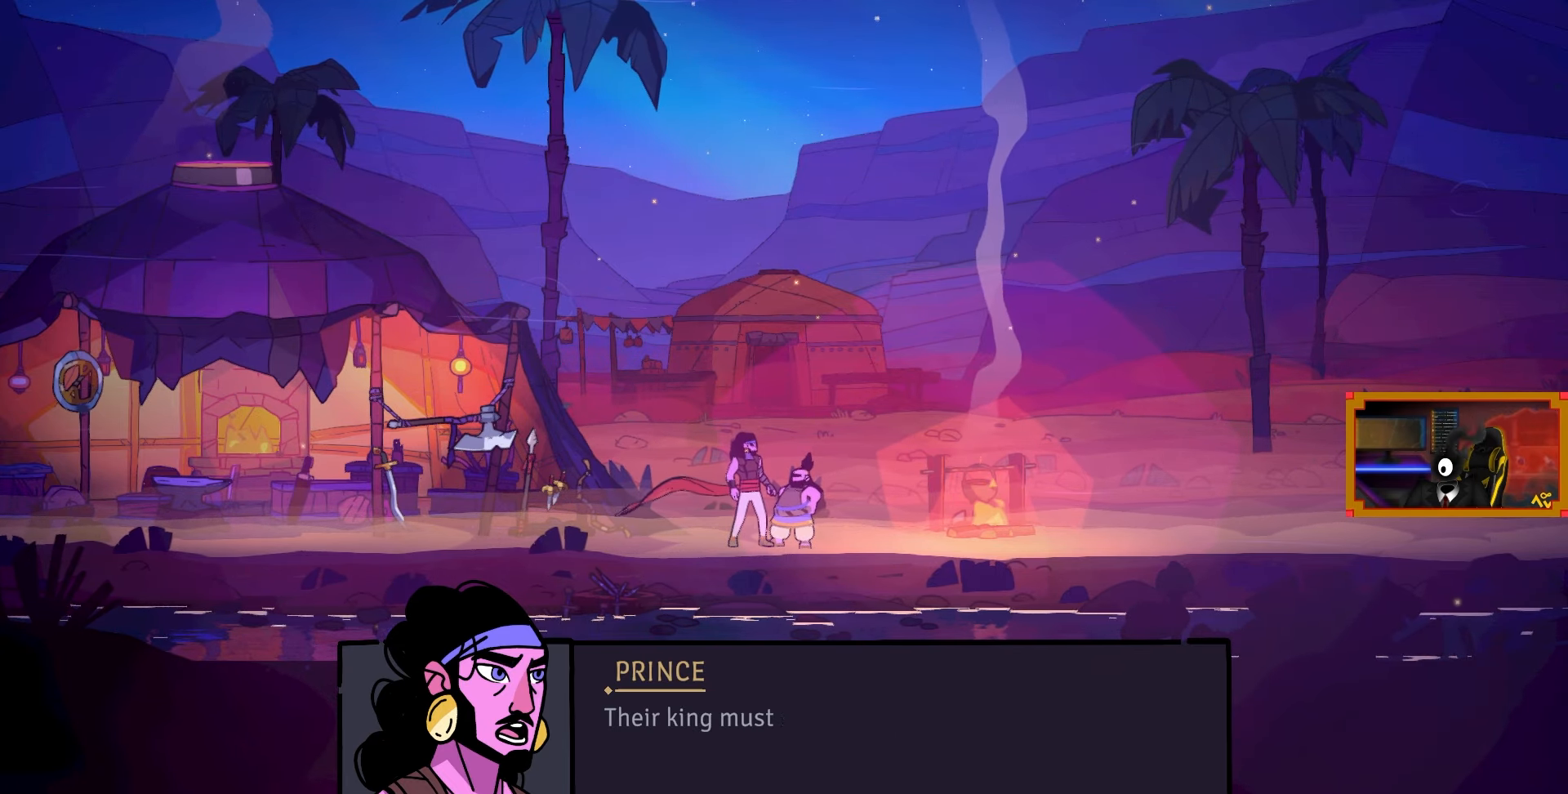
{"buttons": [], "left_stick": "center", "right_stick": "center", "events": [[183, "CROSS", "down"], [267, "CROSS", "up"]]}
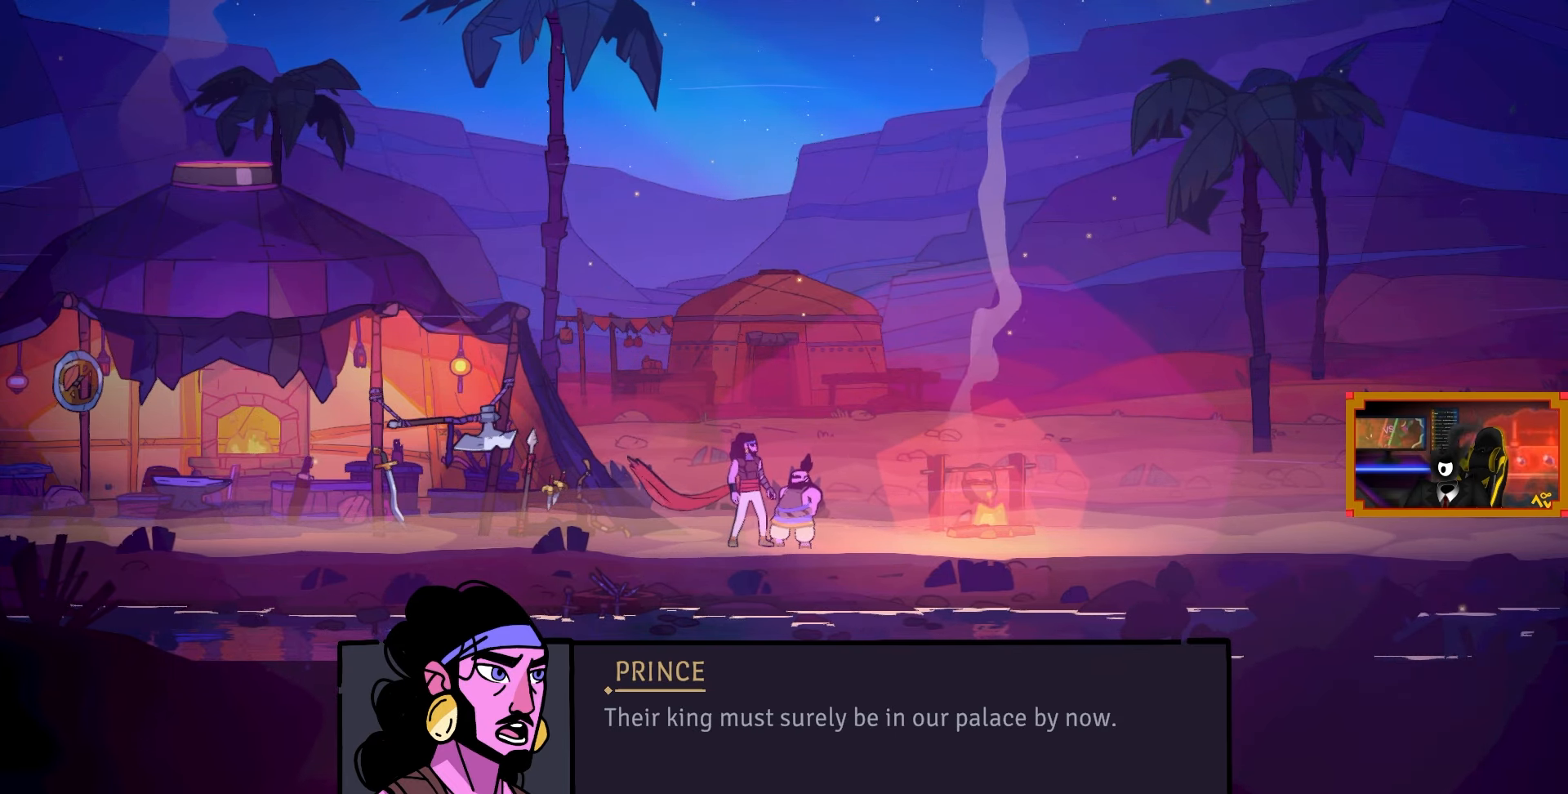
{"buttons": [], "left_stick": "center", "right_stick": "center", "events": []}
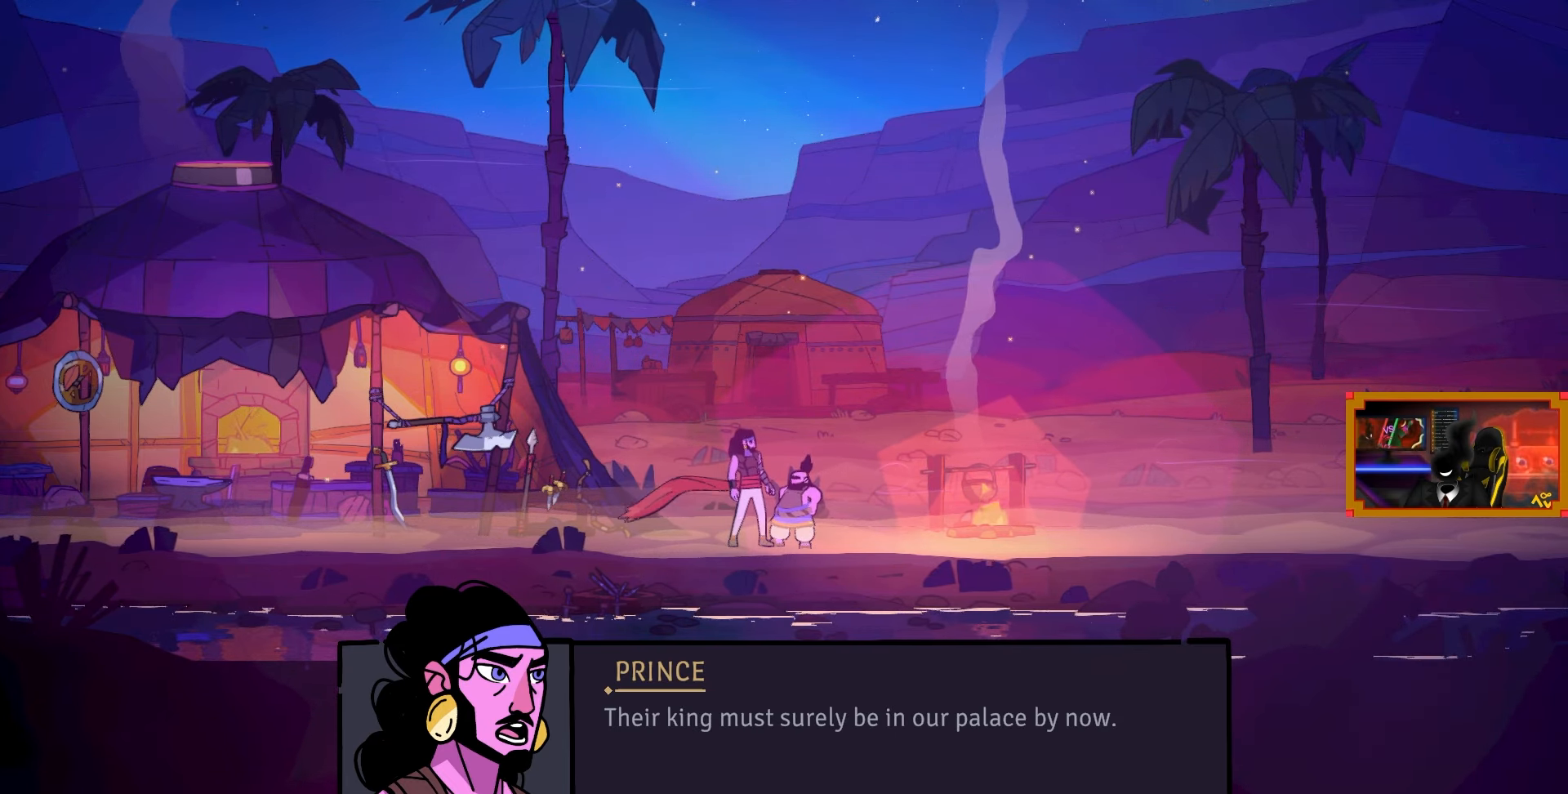
{"buttons": [], "left_stick": "center", "right_stick": "center", "events": []}
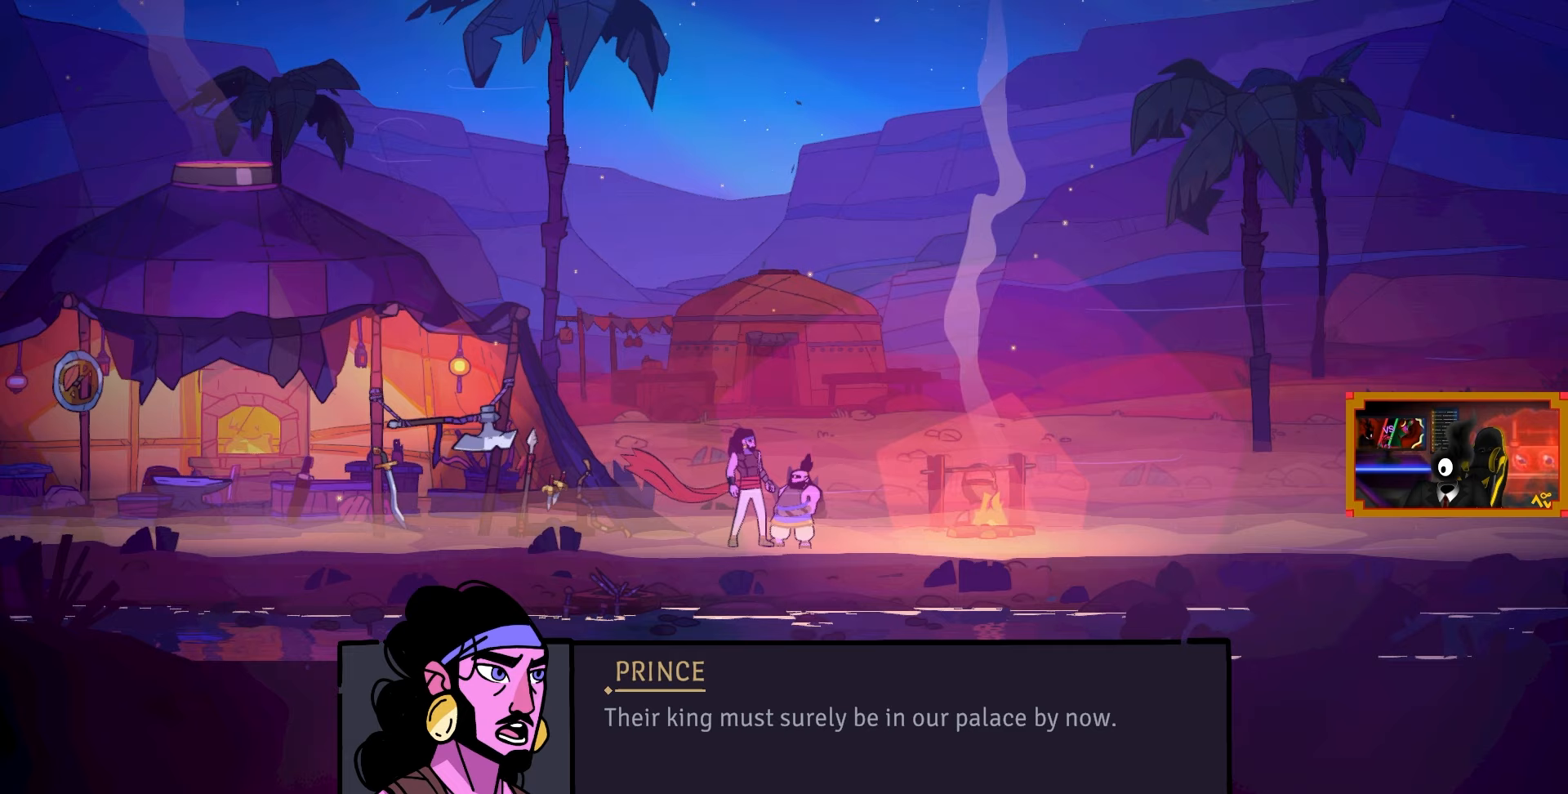
{"buttons": [], "left_stick": "center", "right_stick": "center", "events": []}
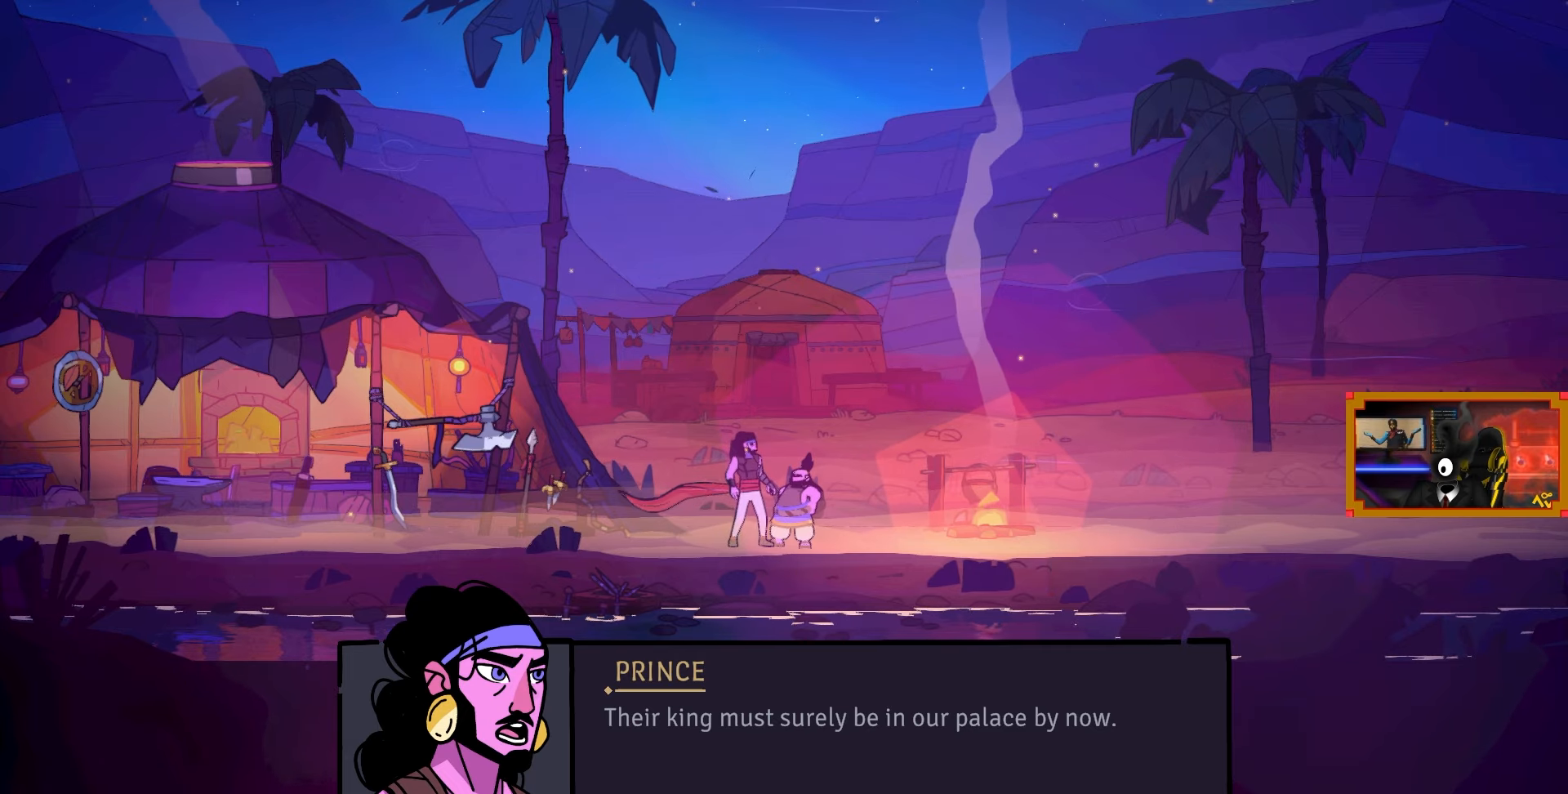
{"buttons": [], "left_stick": "center", "right_stick": "center", "events": []}
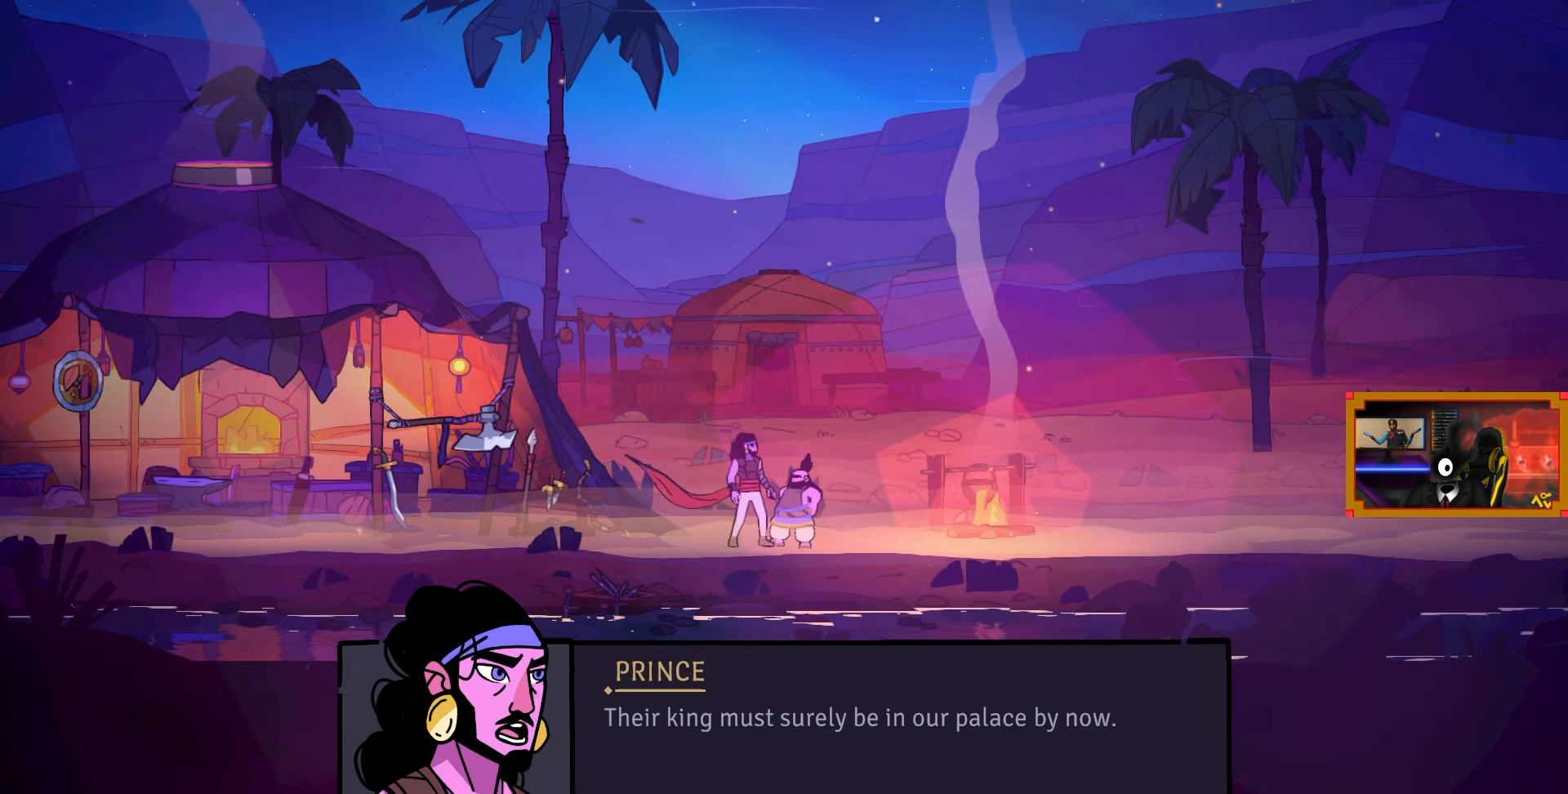
{"buttons": [], "left_stick": "center", "right_stick": "center", "events": []}
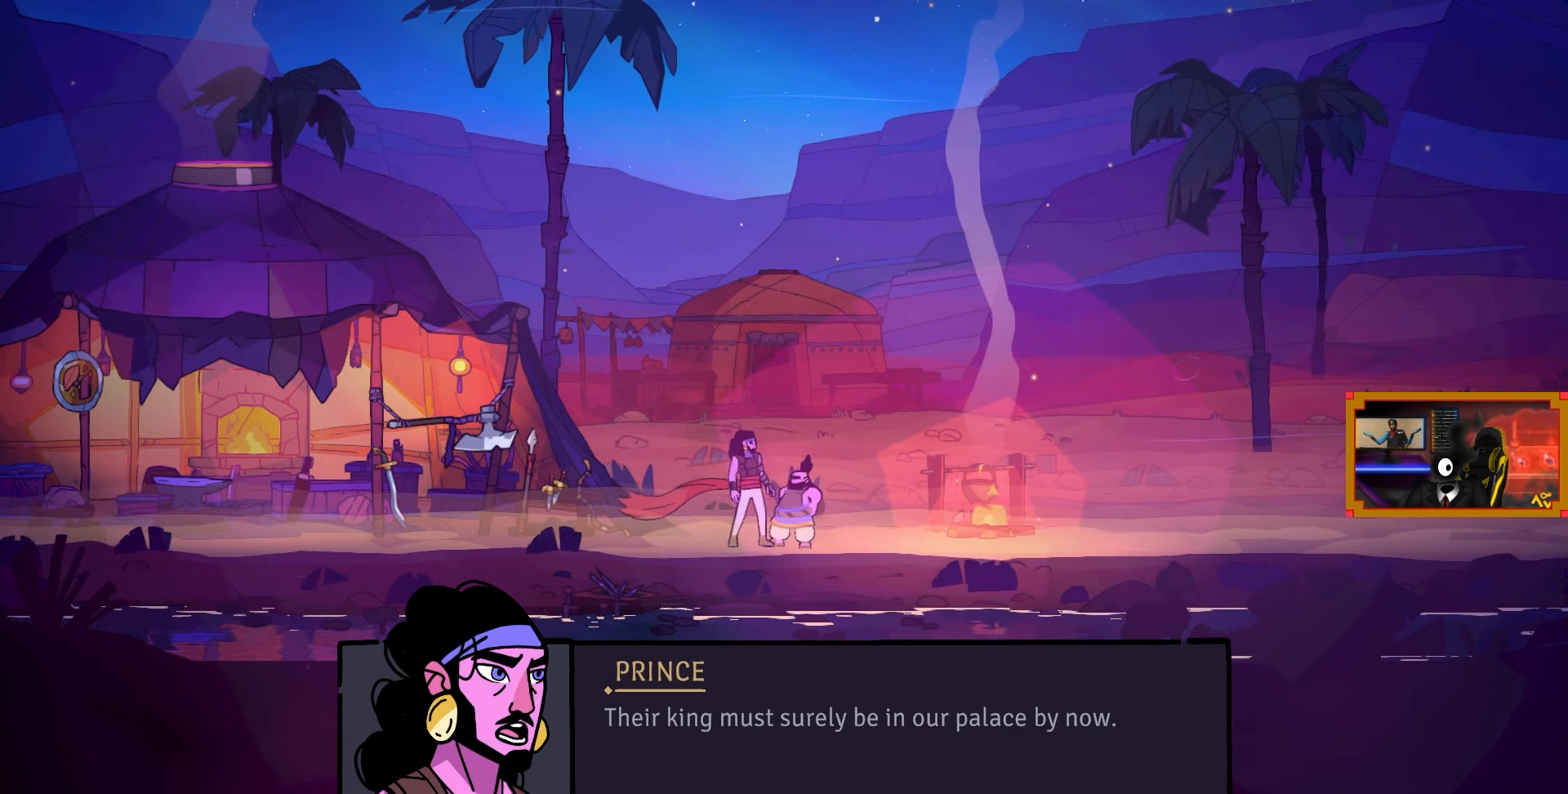
{"buttons": [], "left_stick": "center", "right_stick": "center", "events": []}
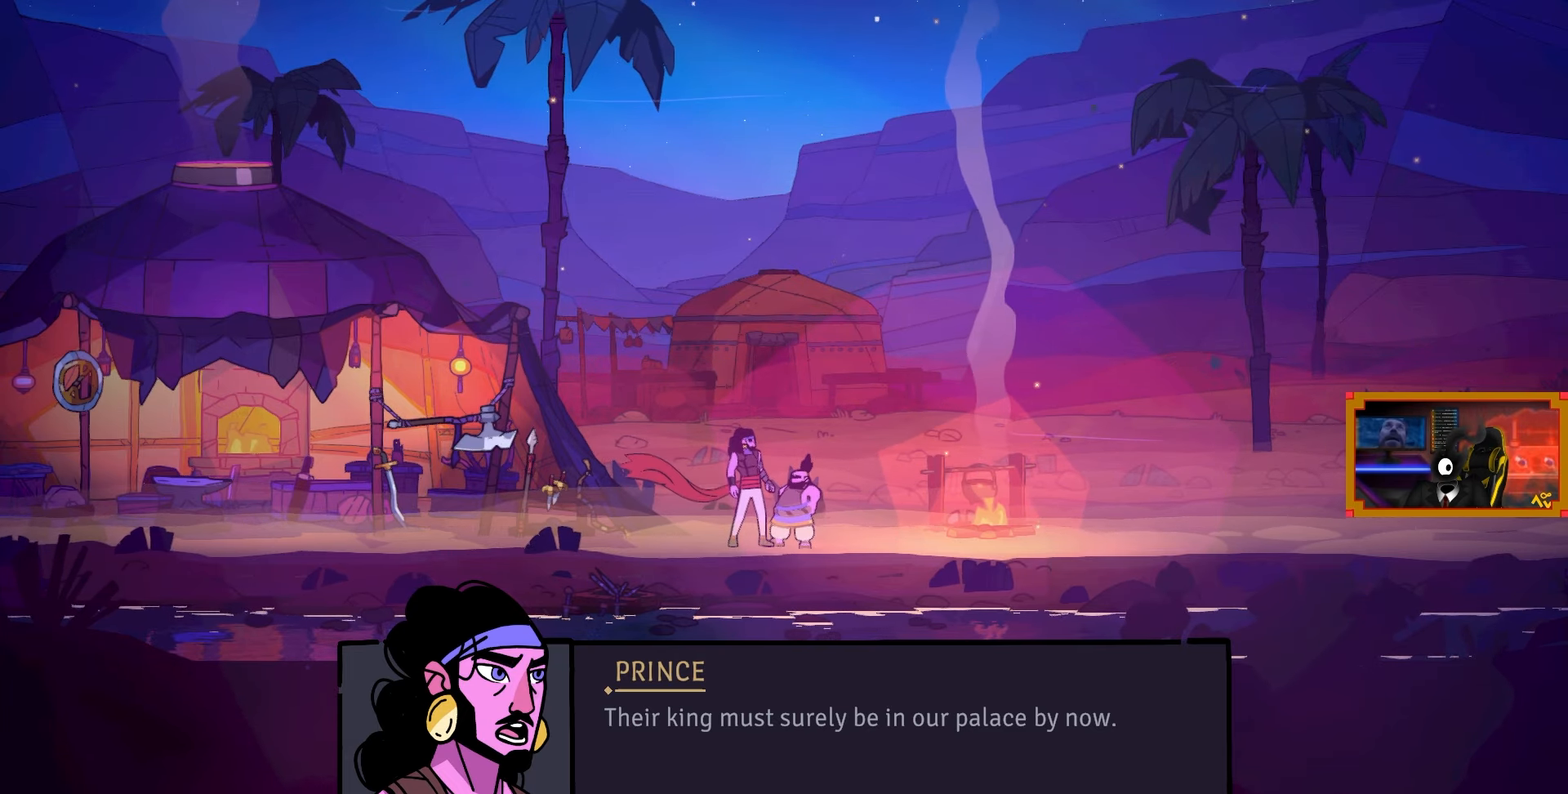
{"buttons": [], "left_stick": "center", "right_stick": "center", "events": []}
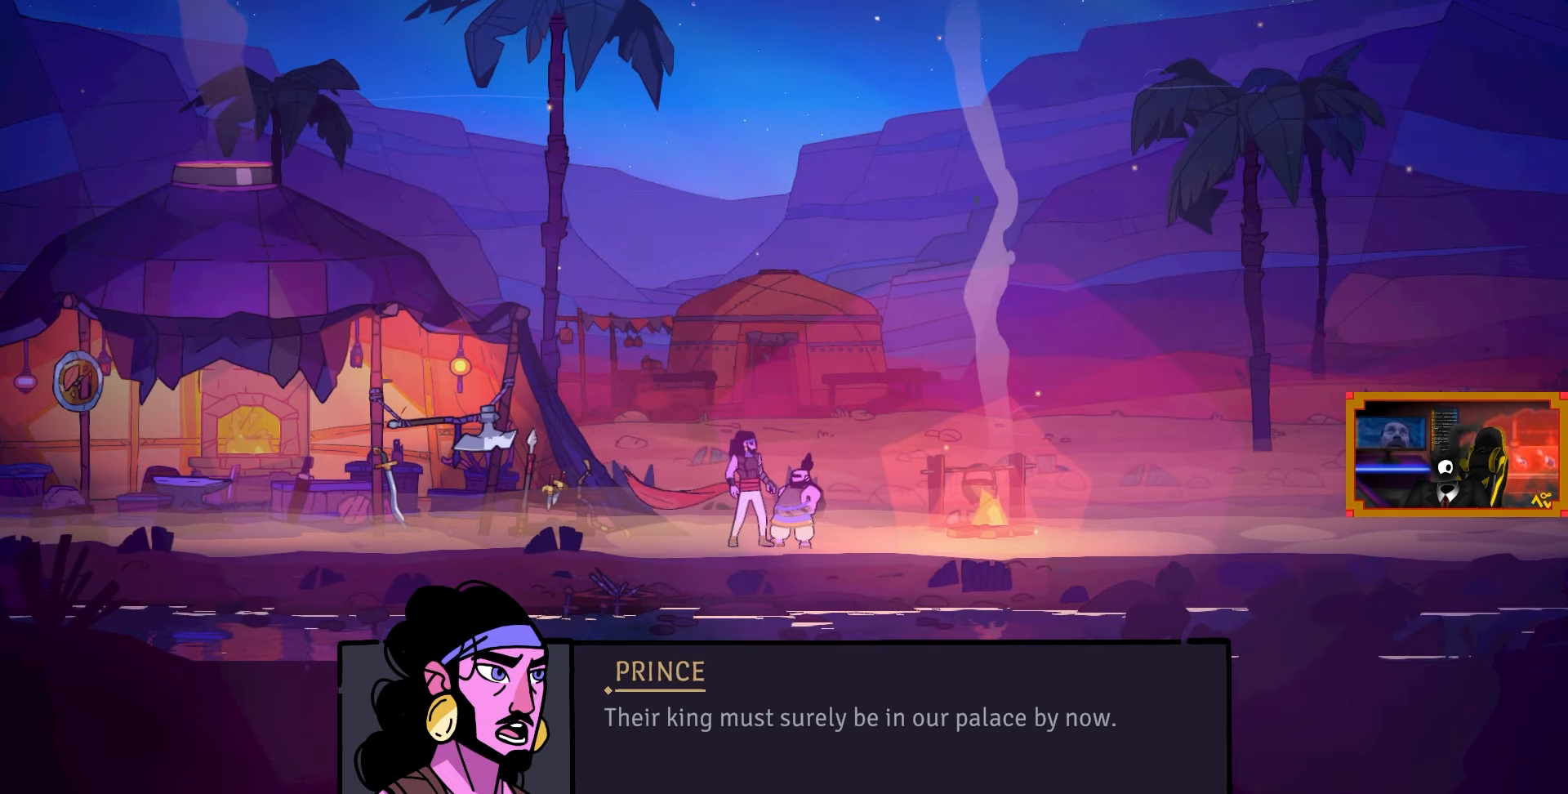
{"buttons": ["CROSS"], "left_stick": "center", "right_stick": "center", "events": [[83, "CROSS", "down"], [200, "CROSS", "up"], [500, "CROSS", "down"]]}
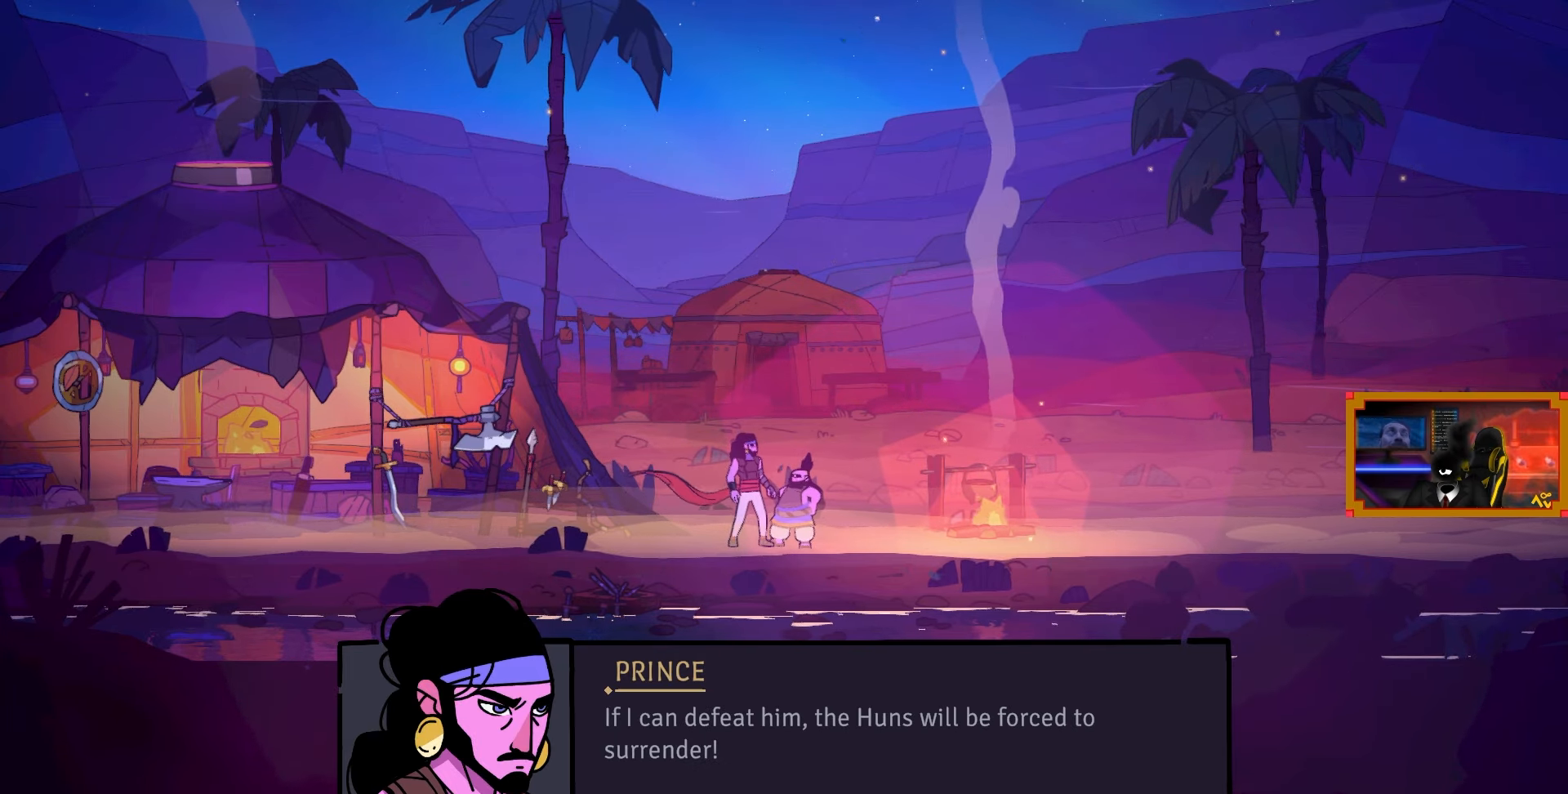
{"buttons": [], "left_stick": "center", "right_stick": "center", "events": [[100, "CROSS", "up"]]}
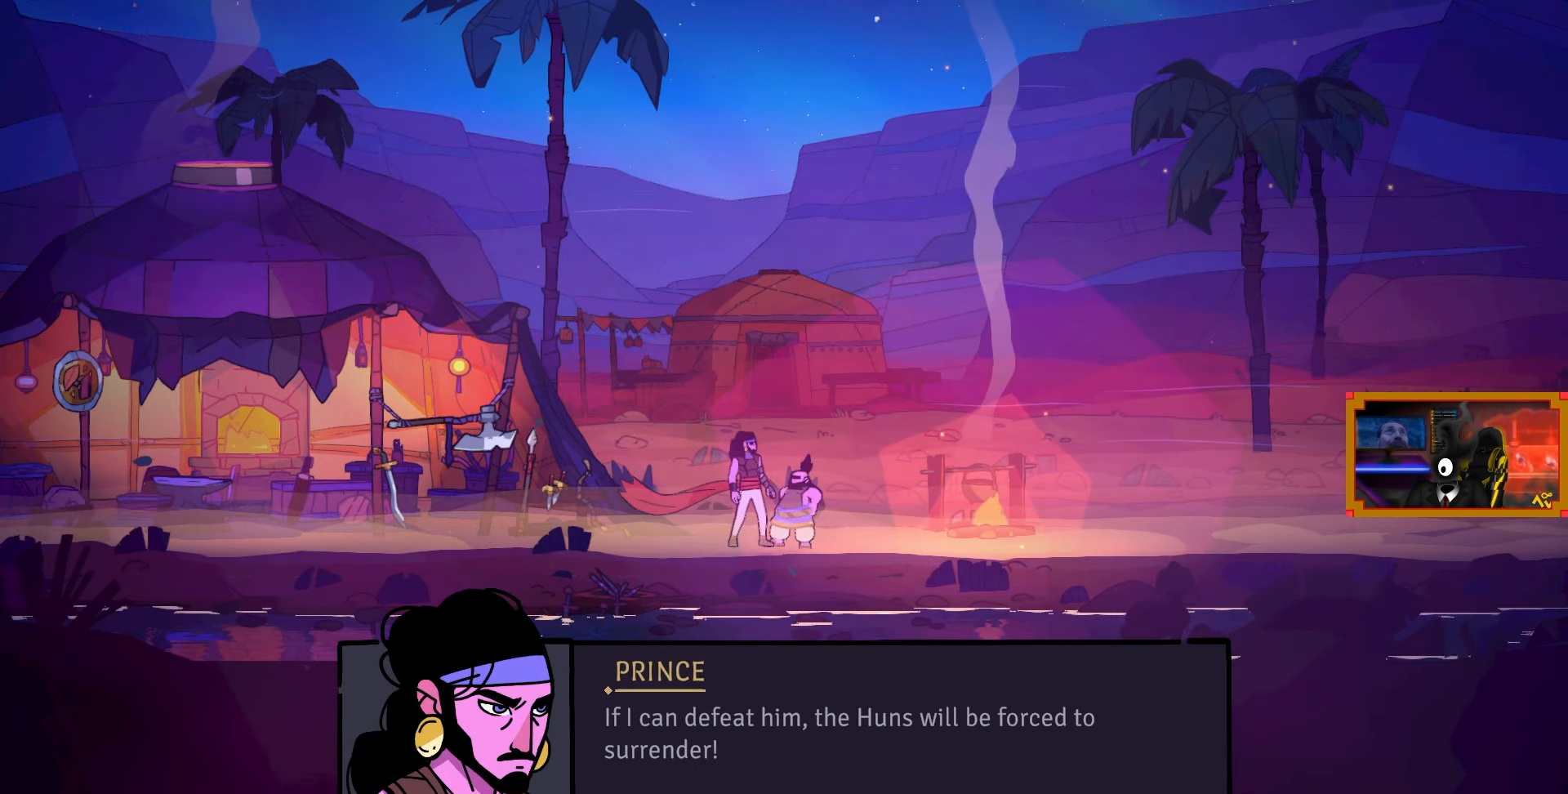
{"buttons": [], "left_stick": "center", "right_stick": "center", "events": []}
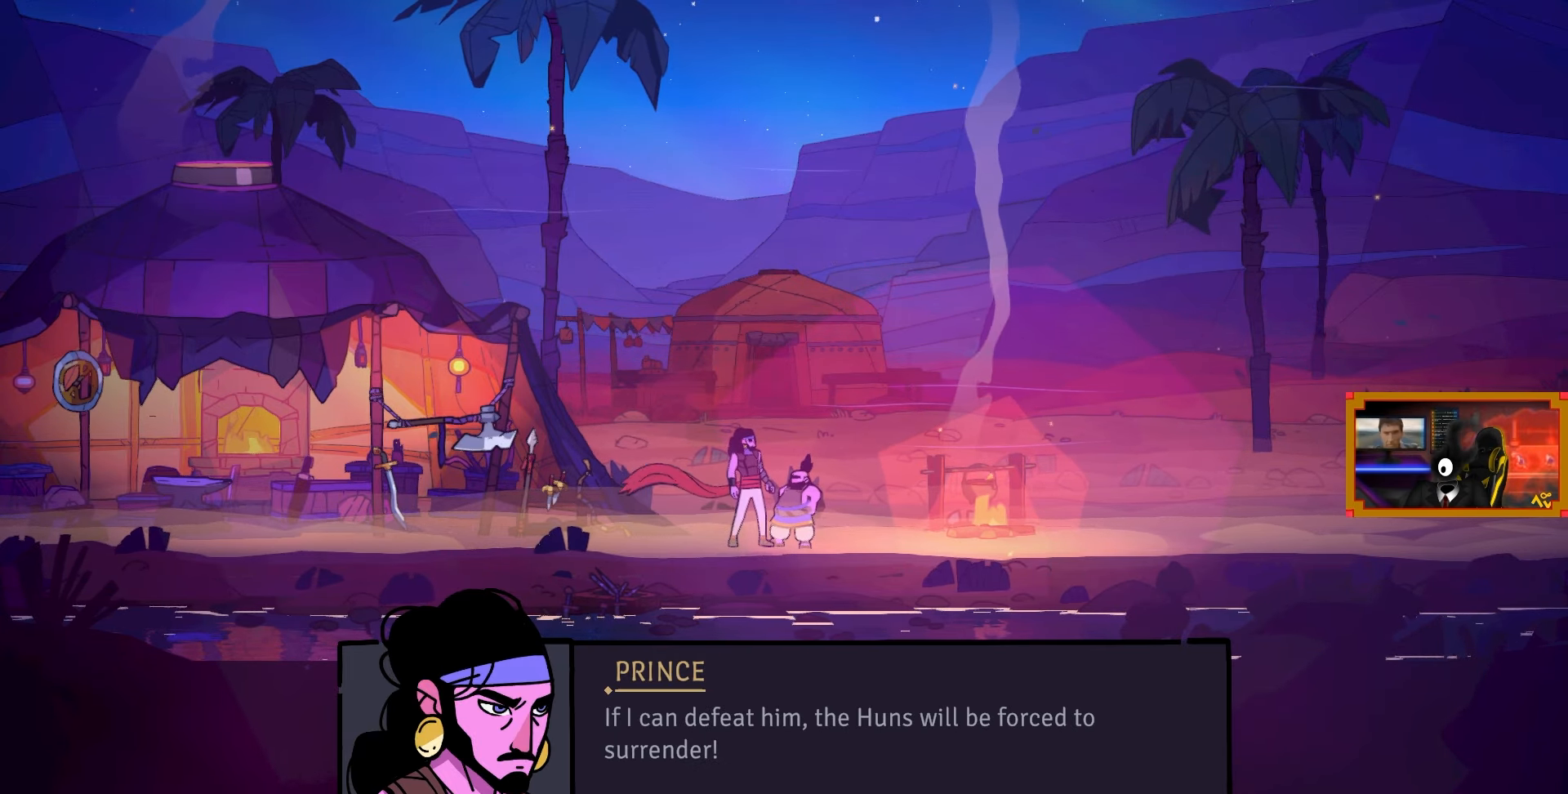
{"buttons": [], "left_stick": "center", "right_stick": "center", "events": []}
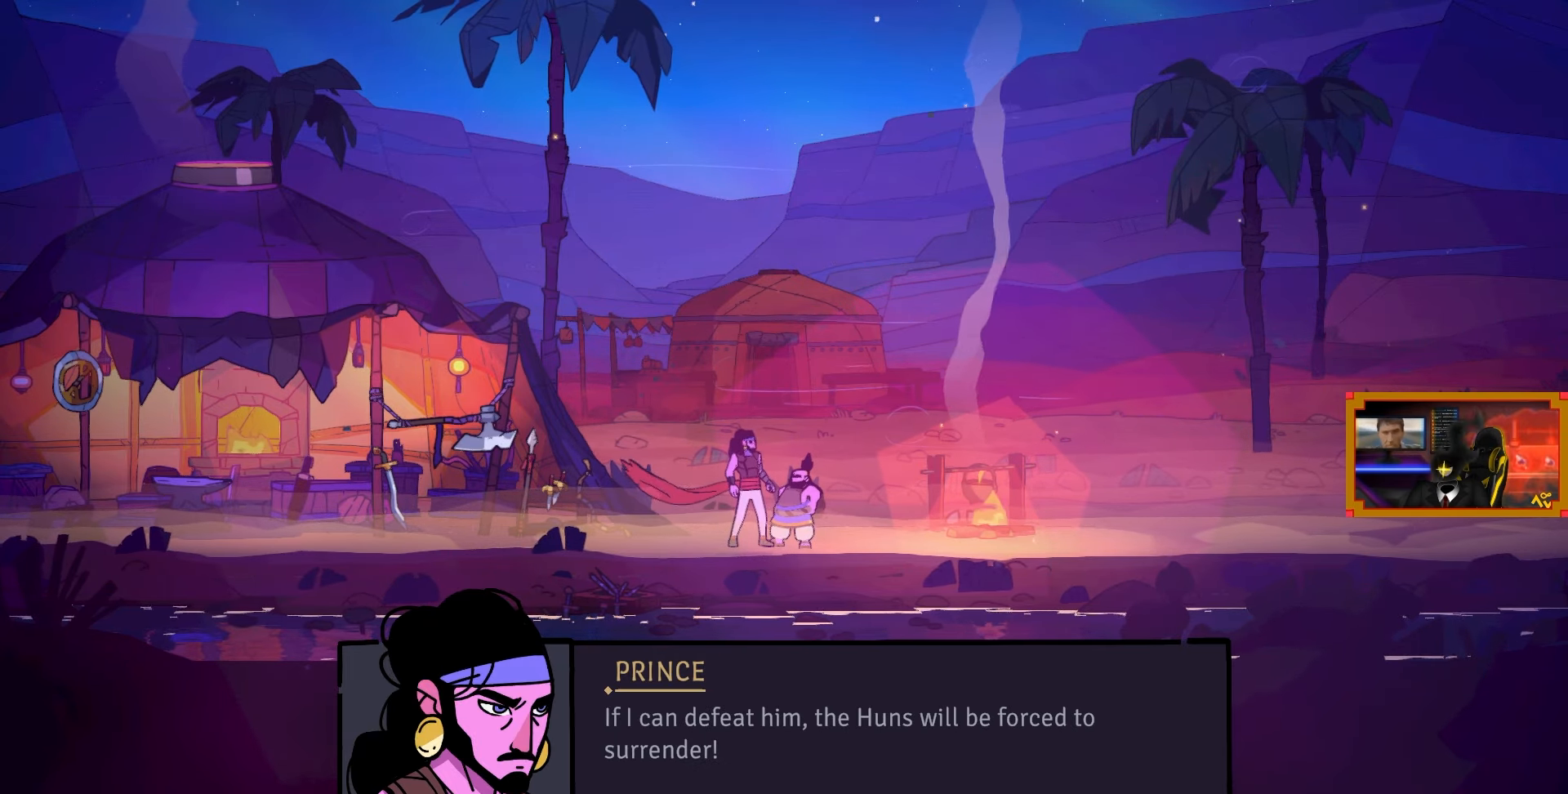
{"buttons": [], "left_stick": "center", "right_stick": "center", "events": []}
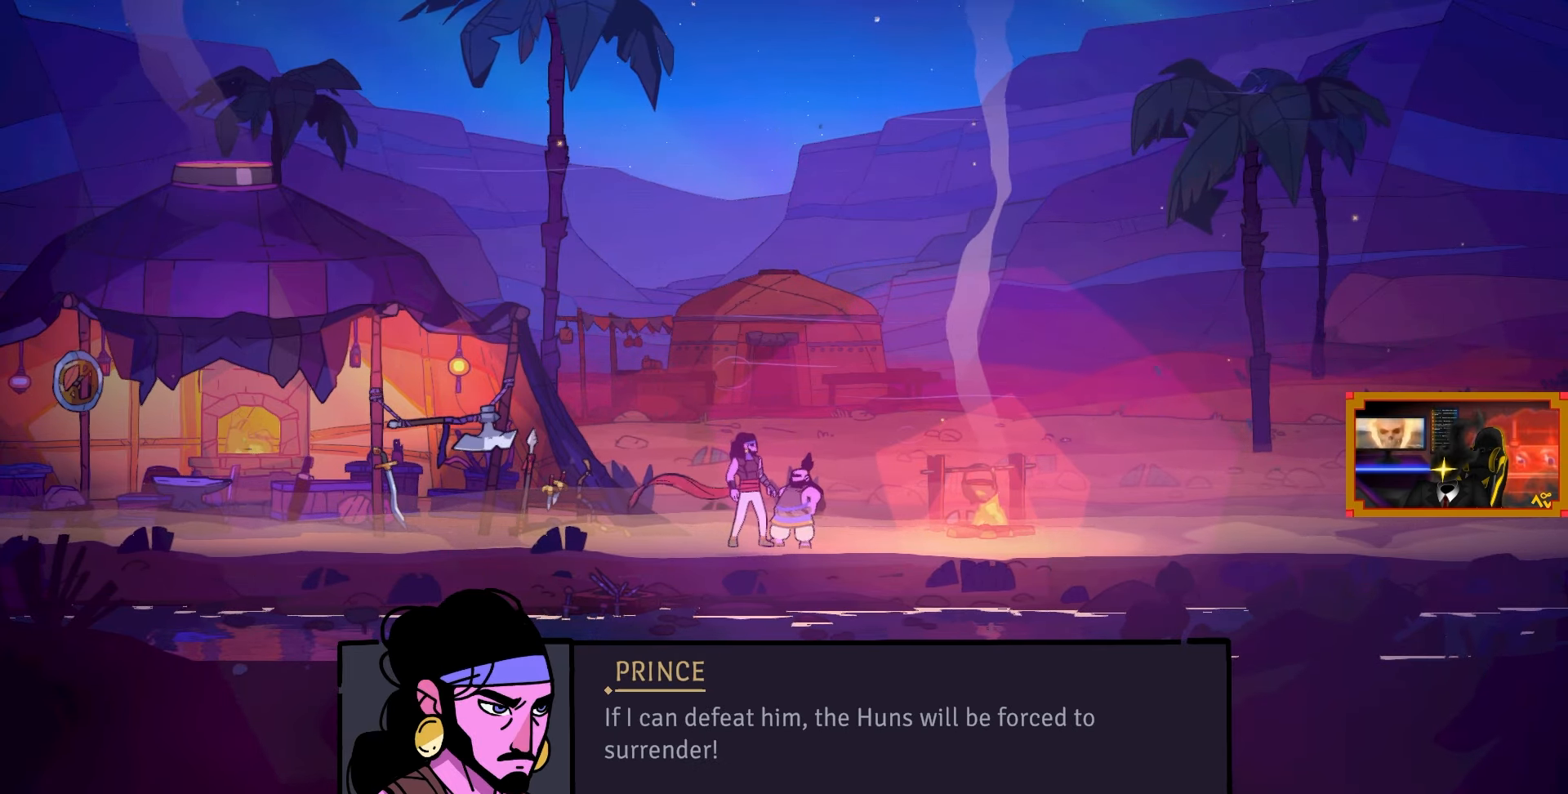
{"buttons": [], "left_stick": "center", "right_stick": "center", "events": []}
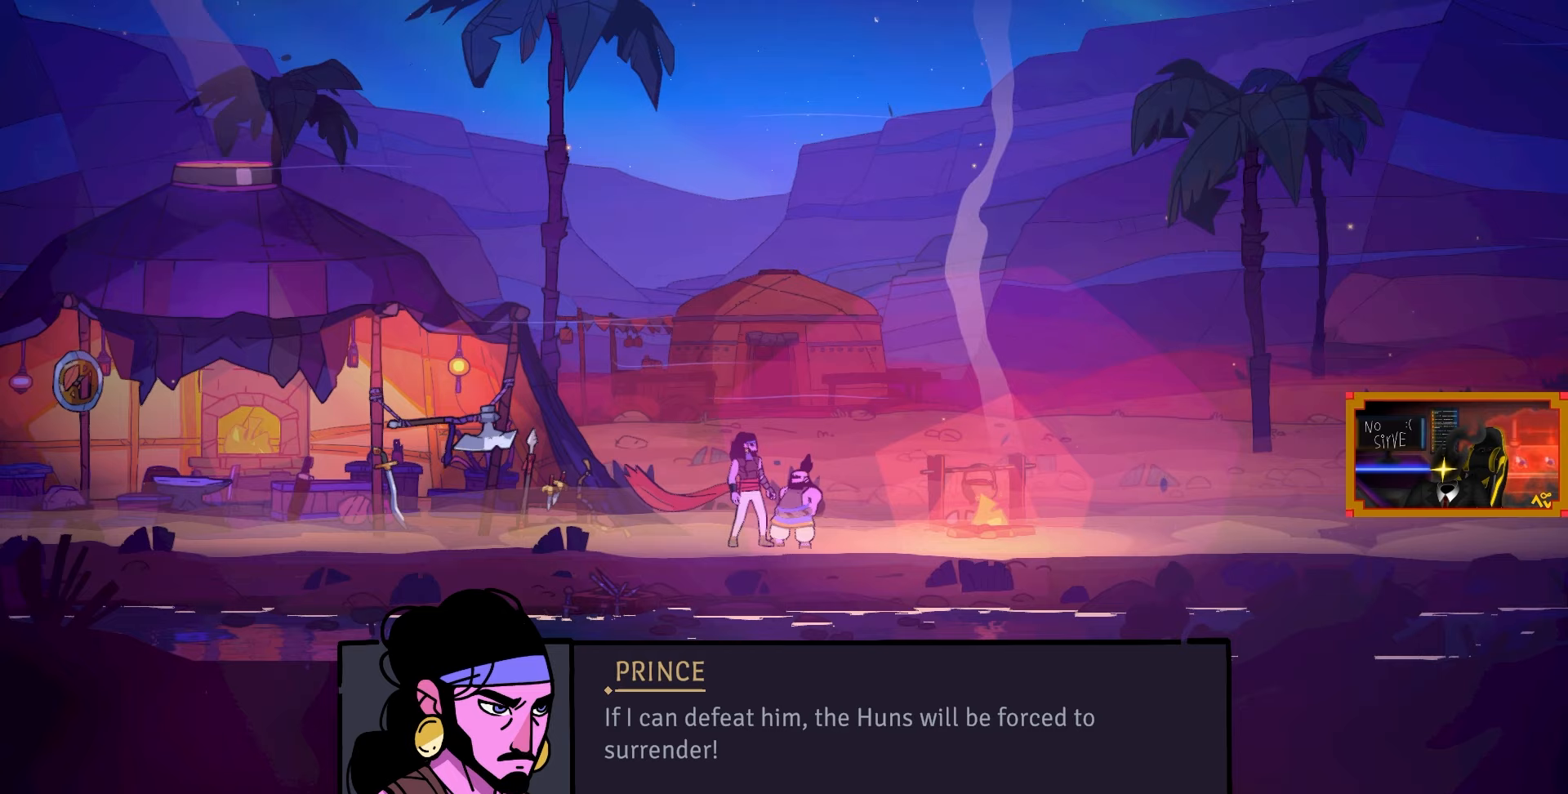
{"buttons": [], "left_stick": "center", "right_stick": "center", "events": []}
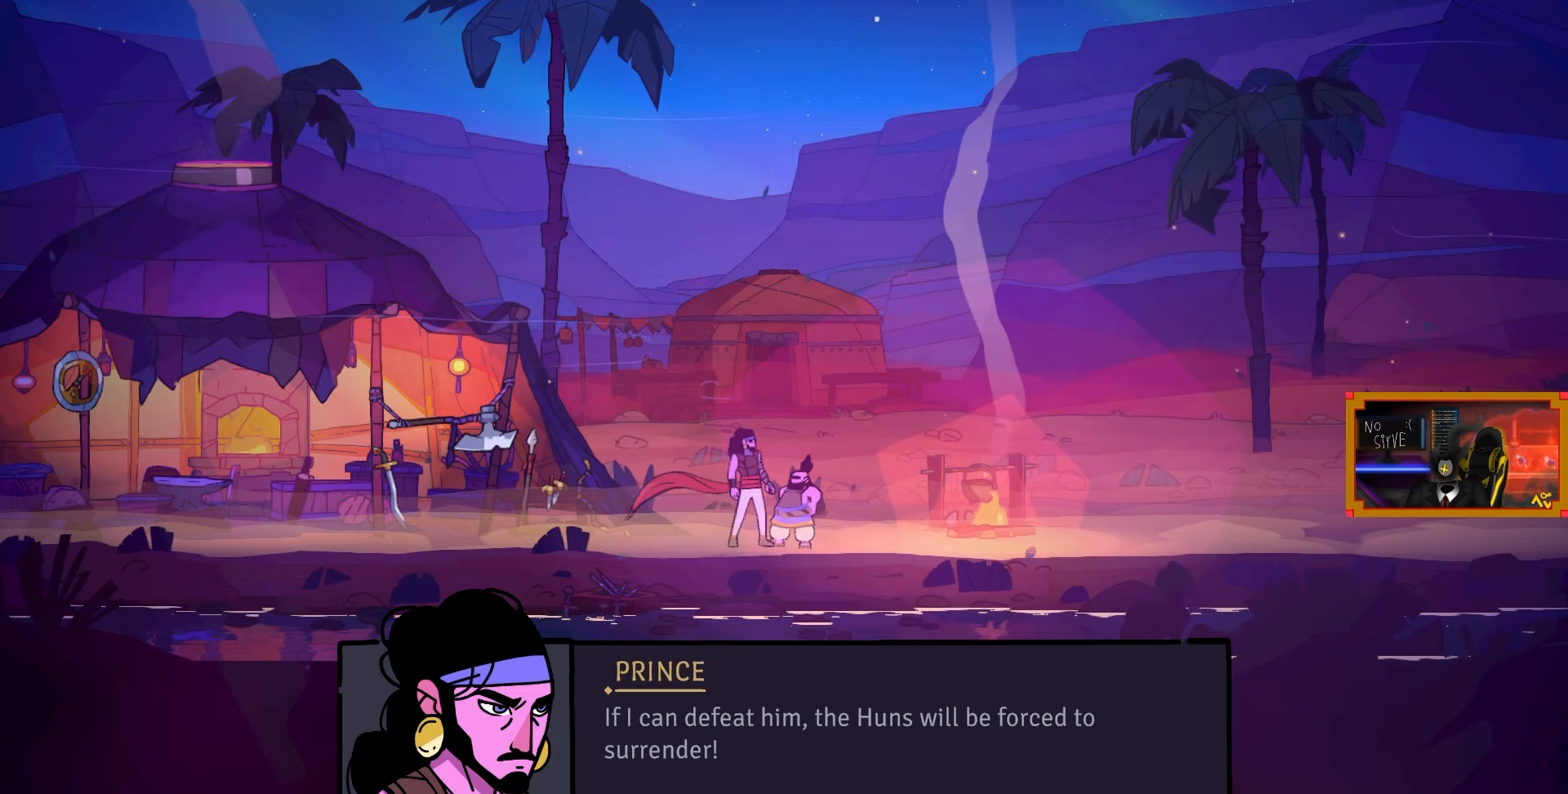
{"buttons": [], "left_stick": "center", "right_stick": "center", "events": [[217, "CROSS", "down"], [350, "CROSS", "up"]]}
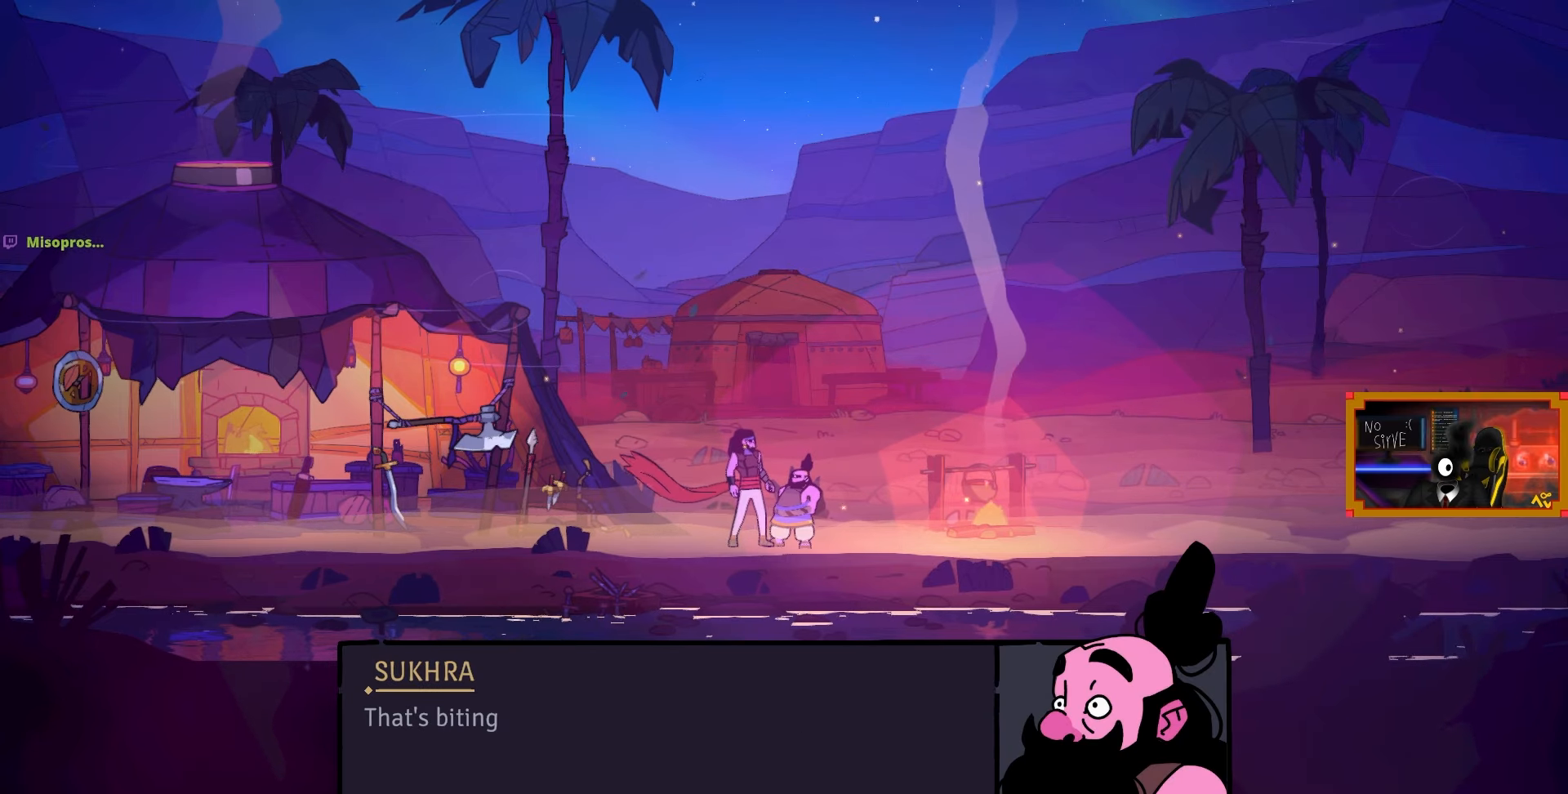
{"buttons": [], "left_stick": "center", "right_stick": "center", "events": [[250, "CROSS", "down"], [333, "CROSS", "up"]]}